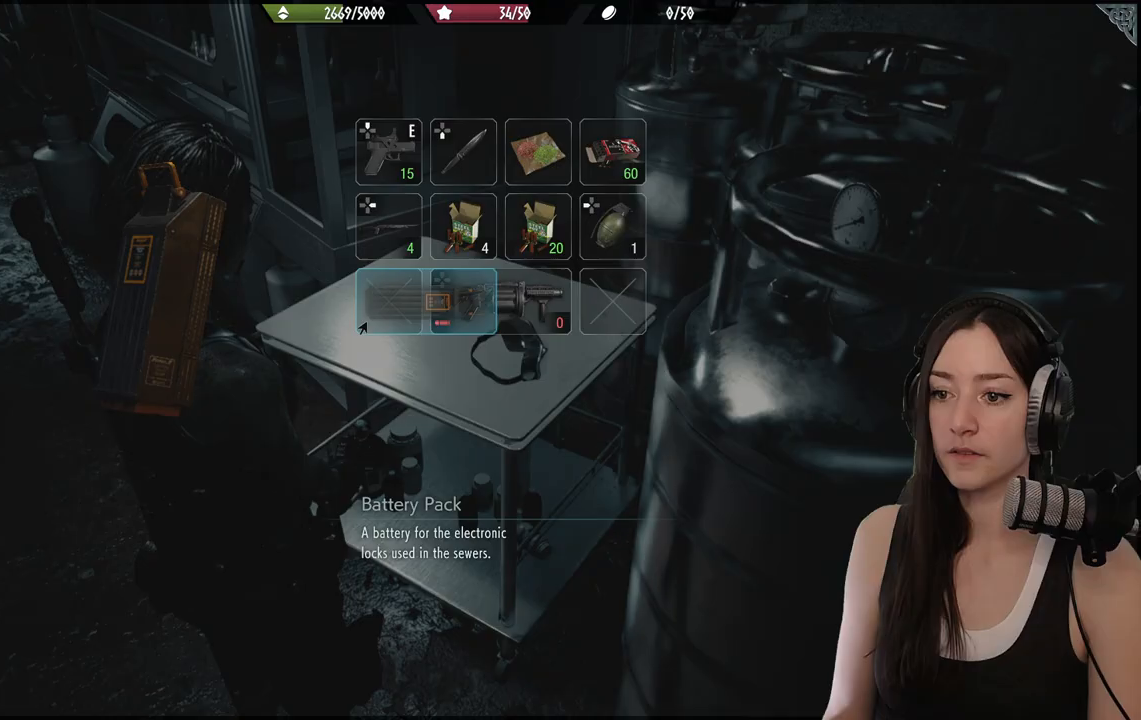
Gameplay with a controller (Xbox layout); each line is a JSON object with the inputs held at the frame after it. "events" lists button and stick changes between this image and that frame as [ms after this image, input, new state], when the widget could be followed in between.
{"buttons": [], "left_stick": "right", "right_stick": "center", "events": [[67, "left_stick", "right"], [333, "left_stick", "center"], [467, "left_stick", "right"]]}
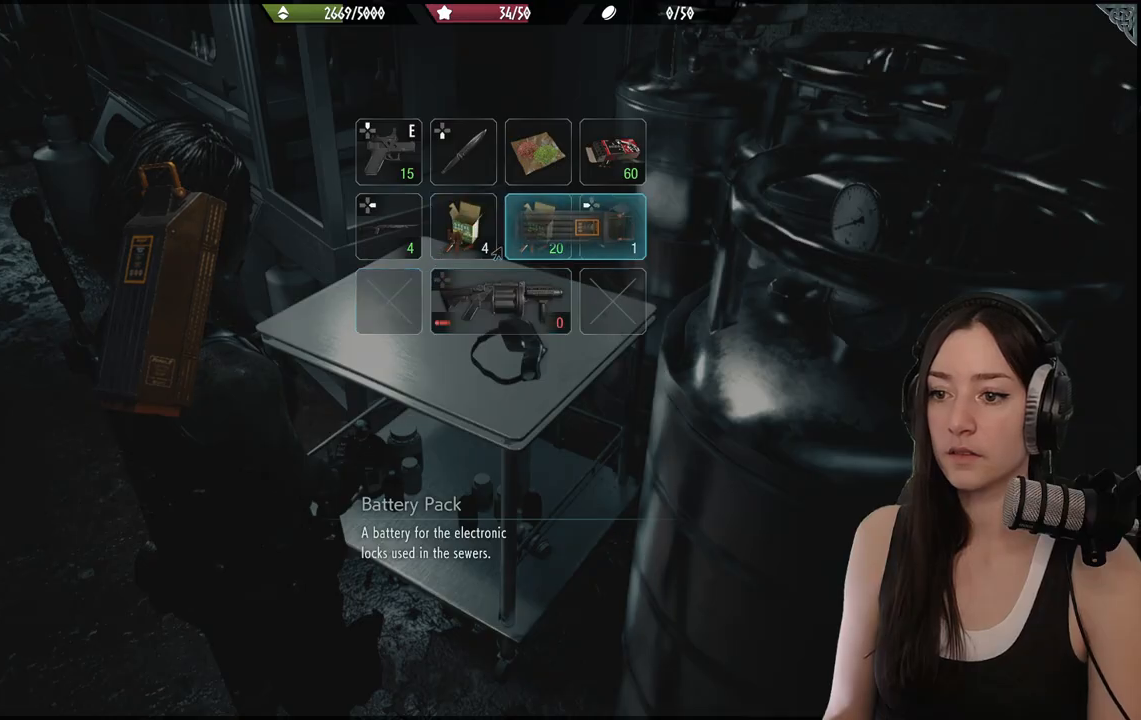
{"buttons": [], "left_stick": "down", "right_stick": "center", "events": [[150, "left_stick", "center"], [417, "left_stick", "down"]]}
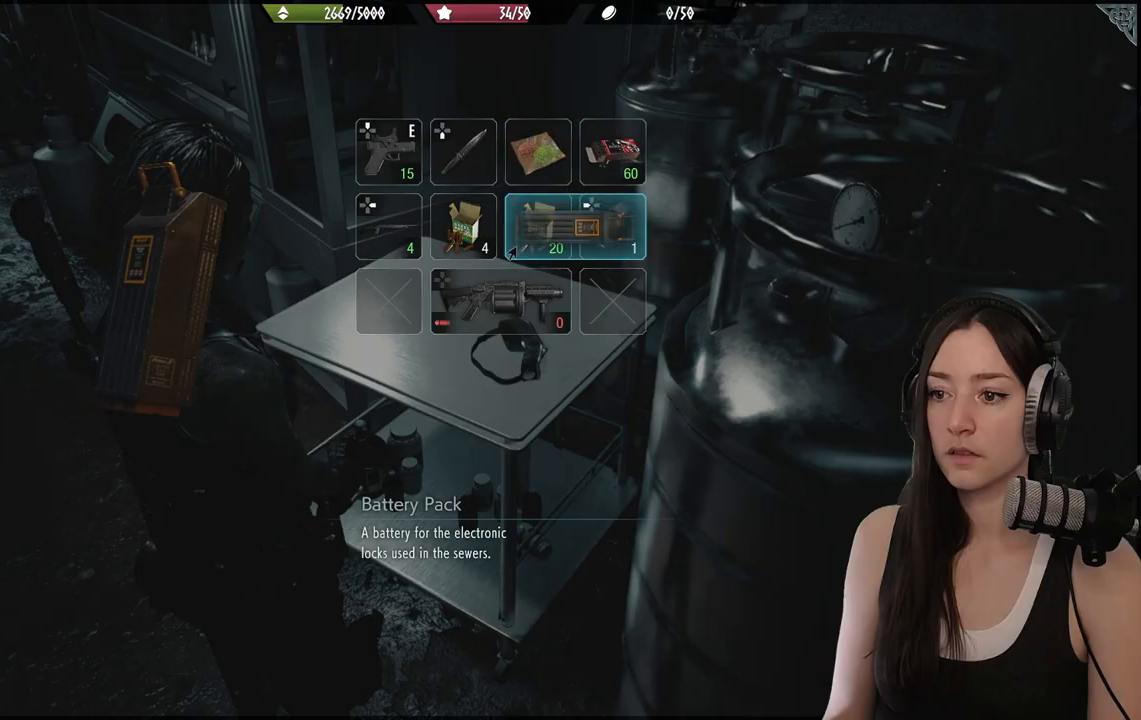
{"buttons": [], "left_stick": "center", "right_stick": "center", "events": [[450, "left_stick", "center"]]}
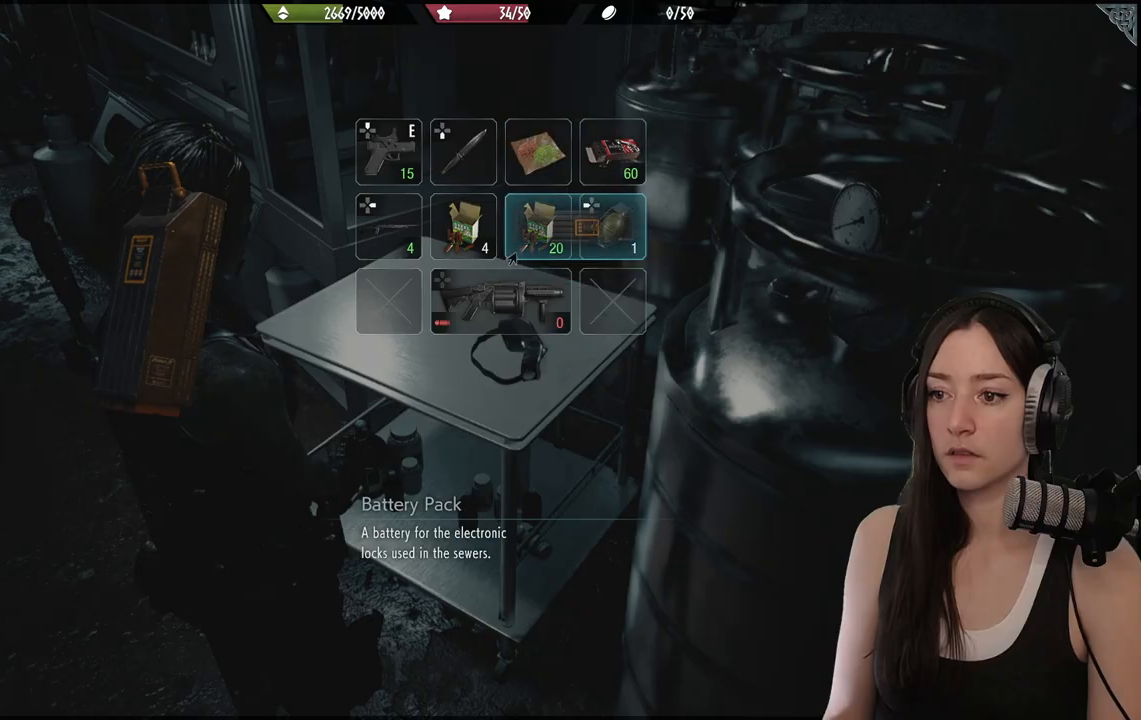
{"buttons": [], "left_stick": "down", "right_stick": "center", "events": [[317, "left_stick", "down"]]}
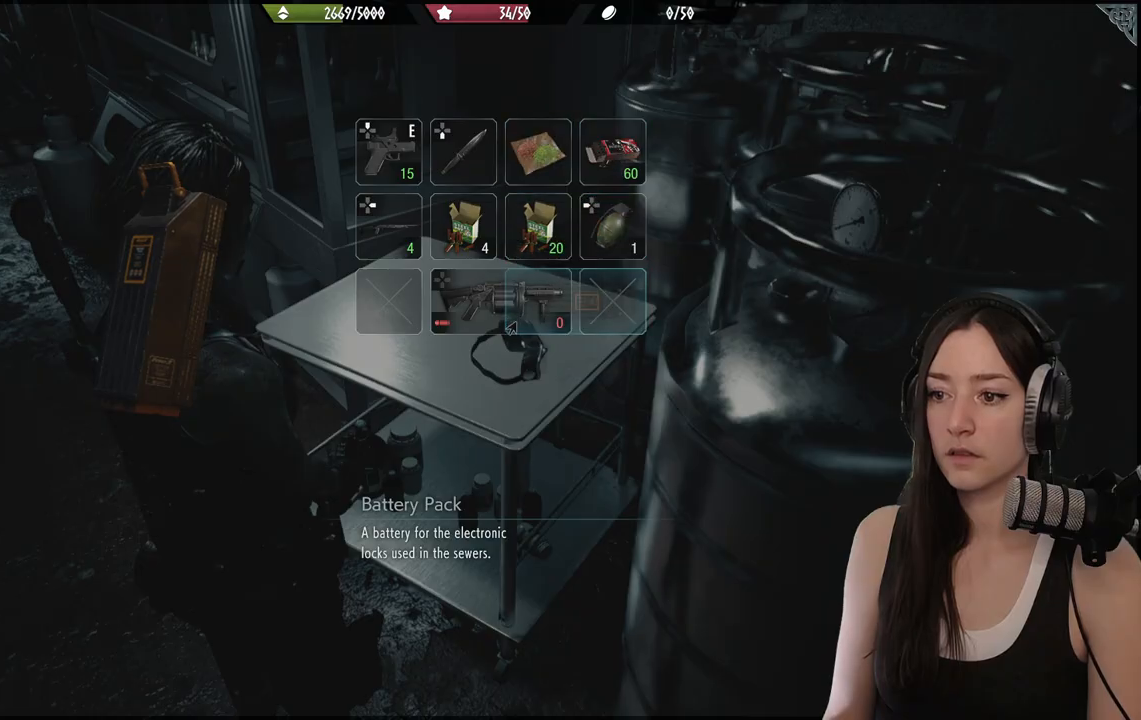
{"buttons": [], "left_stick": "down", "right_stick": "center", "events": [[167, "A", "down"], [300, "A", "up"]]}
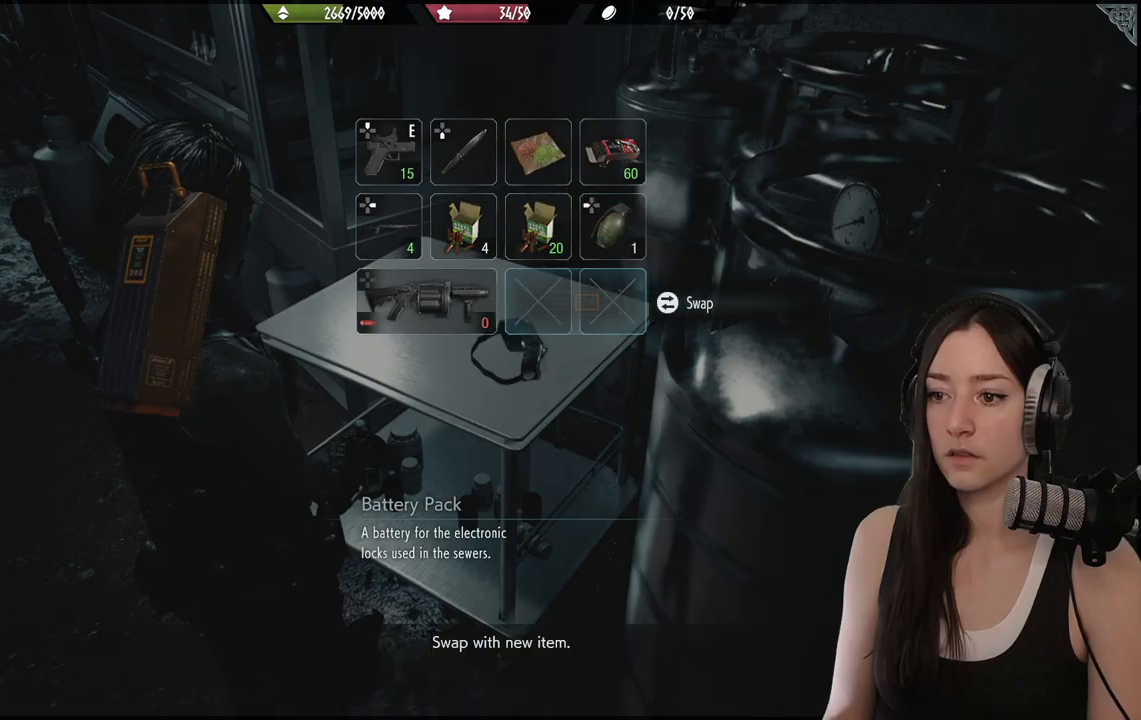
{"buttons": [], "left_stick": "center", "right_stick": "center", "events": [[83, "left_stick", "center"]]}
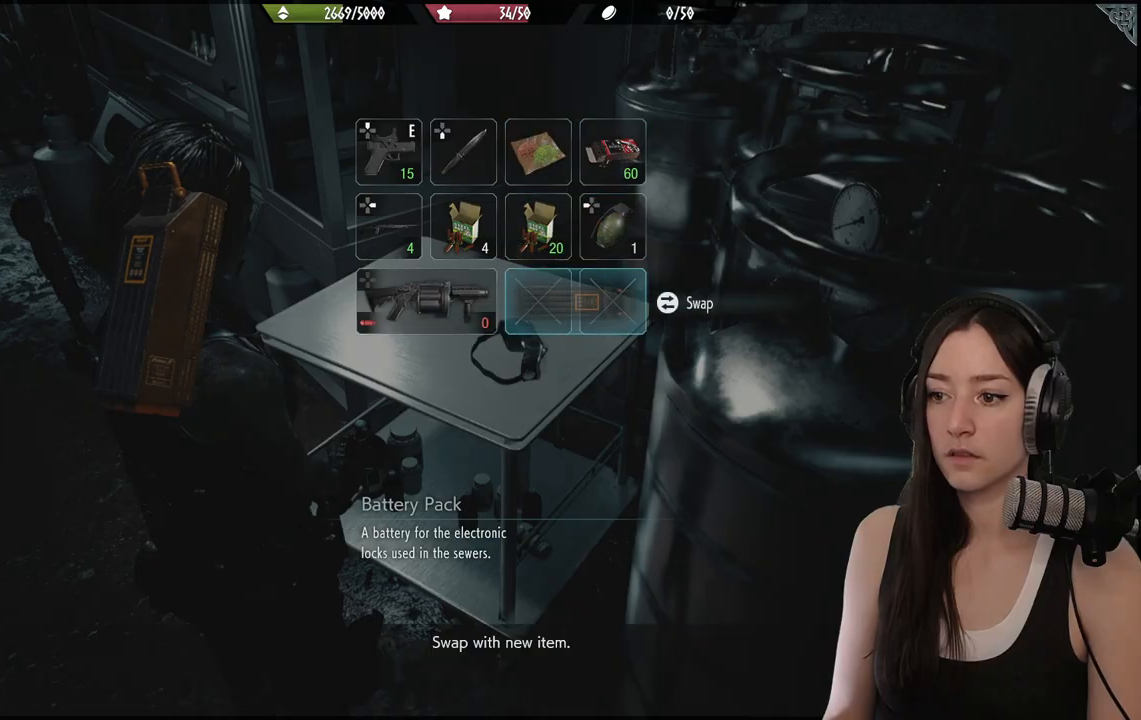
{"buttons": [], "left_stick": "center", "right_stick": "center", "events": []}
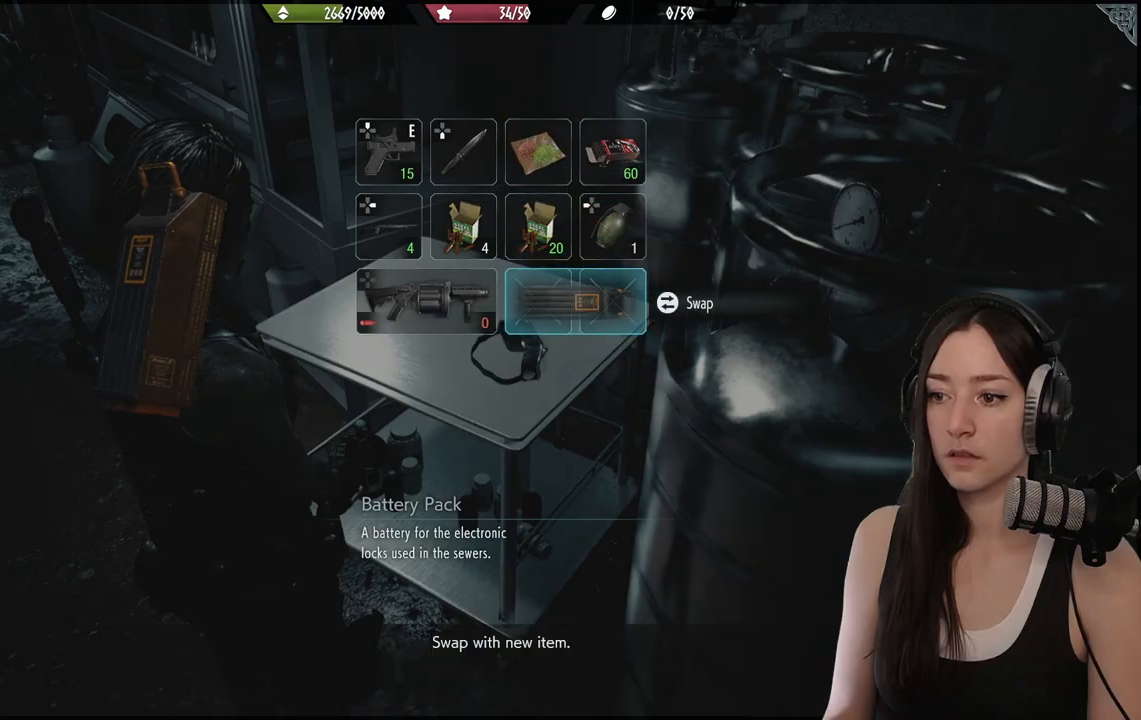
{"buttons": [], "left_stick": "center", "right_stick": "center", "events": [[167, "A", "down"], [317, "A", "up"]]}
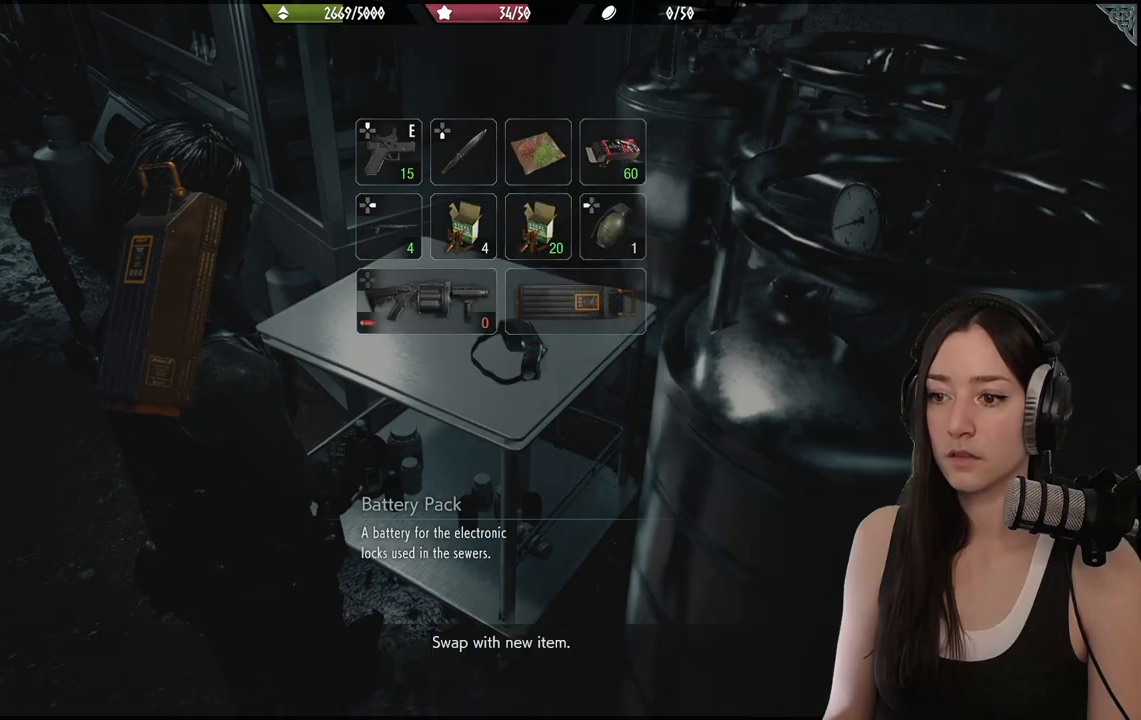
{"buttons": [], "left_stick": "center", "right_stick": "center", "events": []}
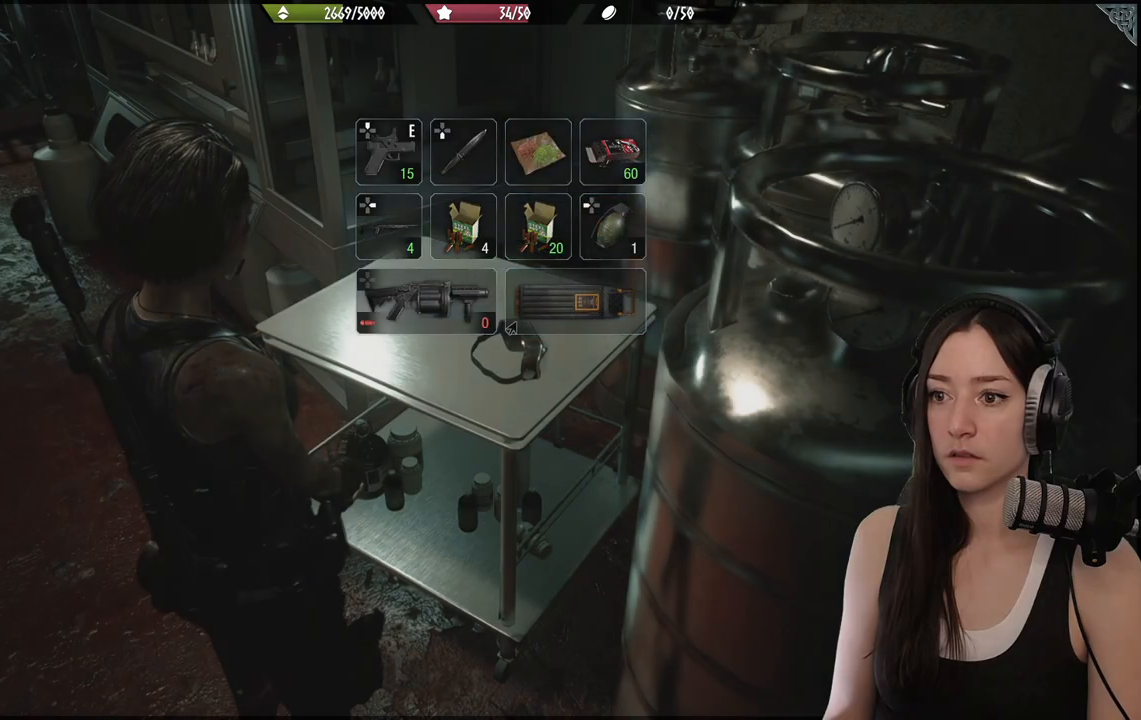
{"buttons": [], "left_stick": "left", "right_stick": "center", "events": [[400, "left_stick", "left"]]}
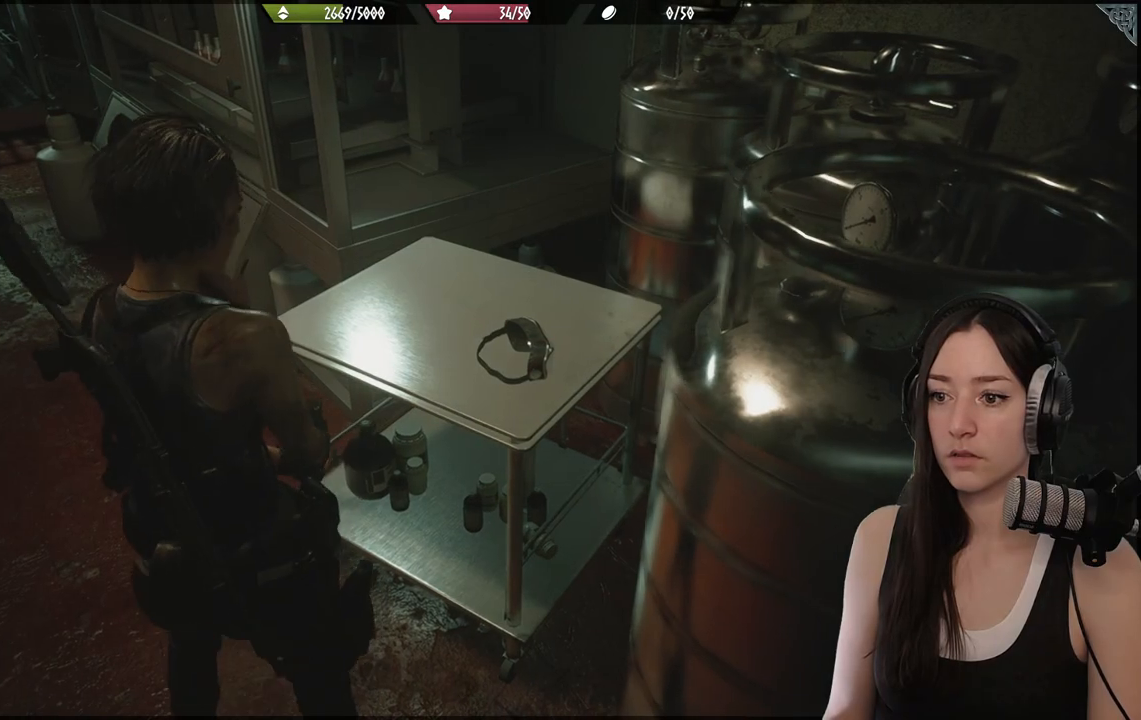
{"buttons": [], "left_stick": "center", "right_stick": "up-left", "events": [[167, "right_stick", "up-left"], [450, "left_stick", "center"]]}
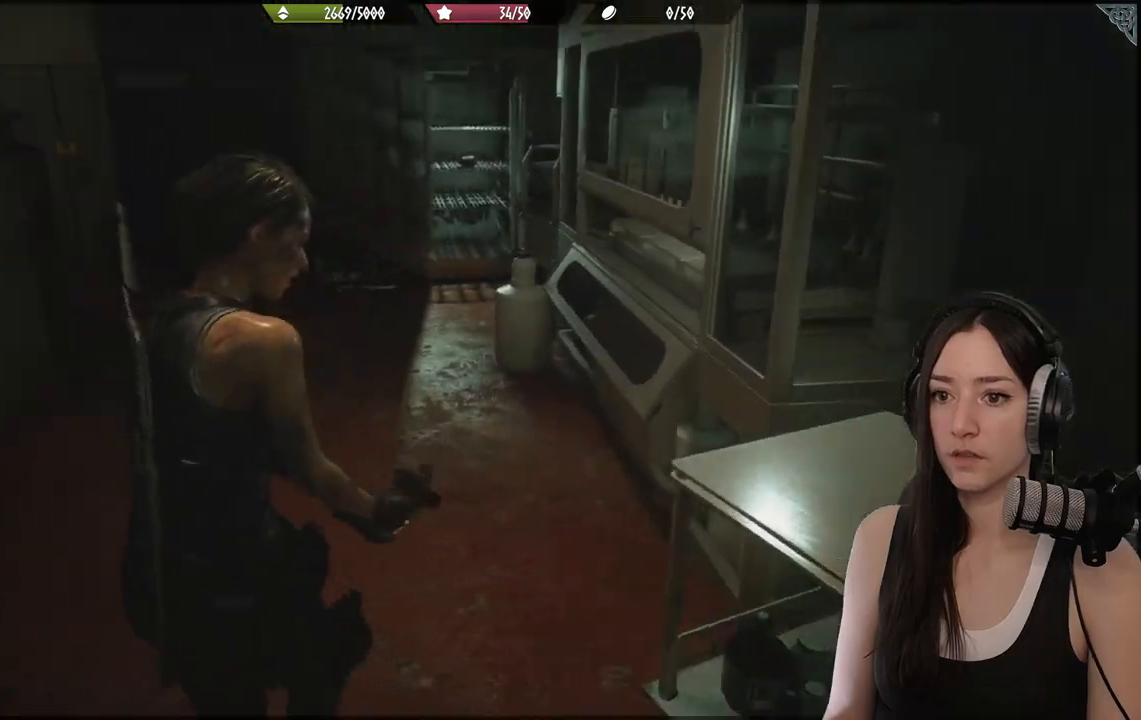
{"buttons": [], "left_stick": "up", "right_stick": "left", "events": [[33, "left_stick", "right"], [117, "left_stick", "up"], [150, "right_stick", "center"], [450, "right_stick", "left"]]}
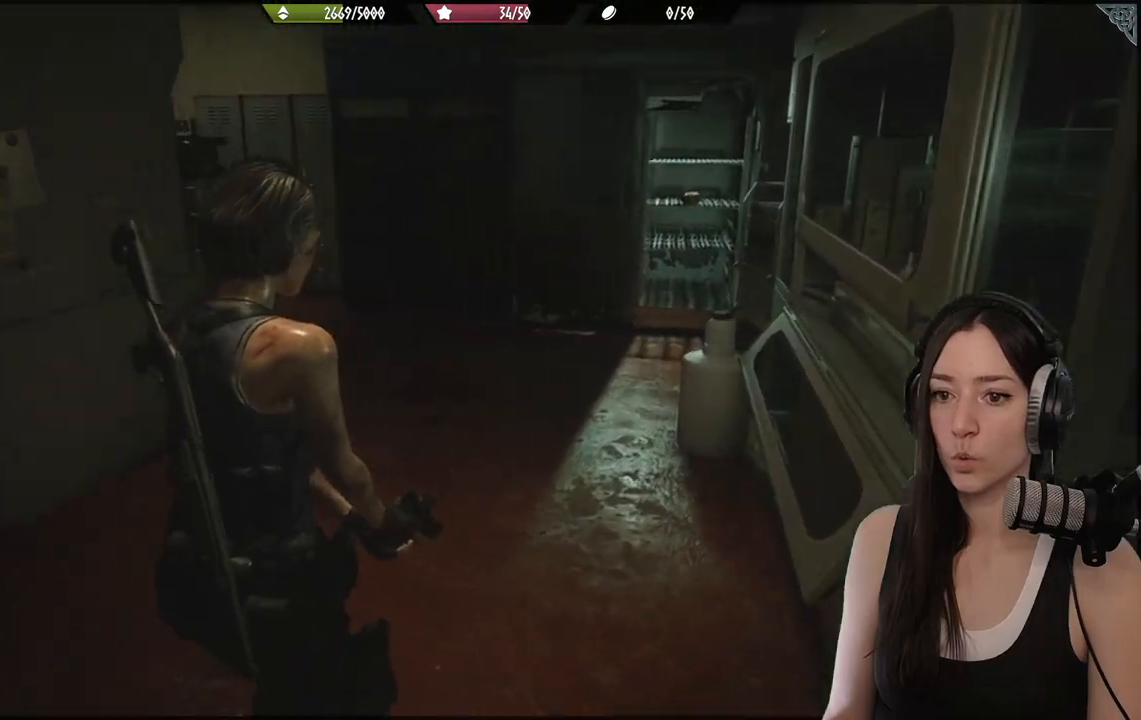
{"buttons": [], "left_stick": "center", "right_stick": "right", "events": [[217, "right_stick", "center"], [383, "left_stick", "center"], [450, "right_stick", "right"]]}
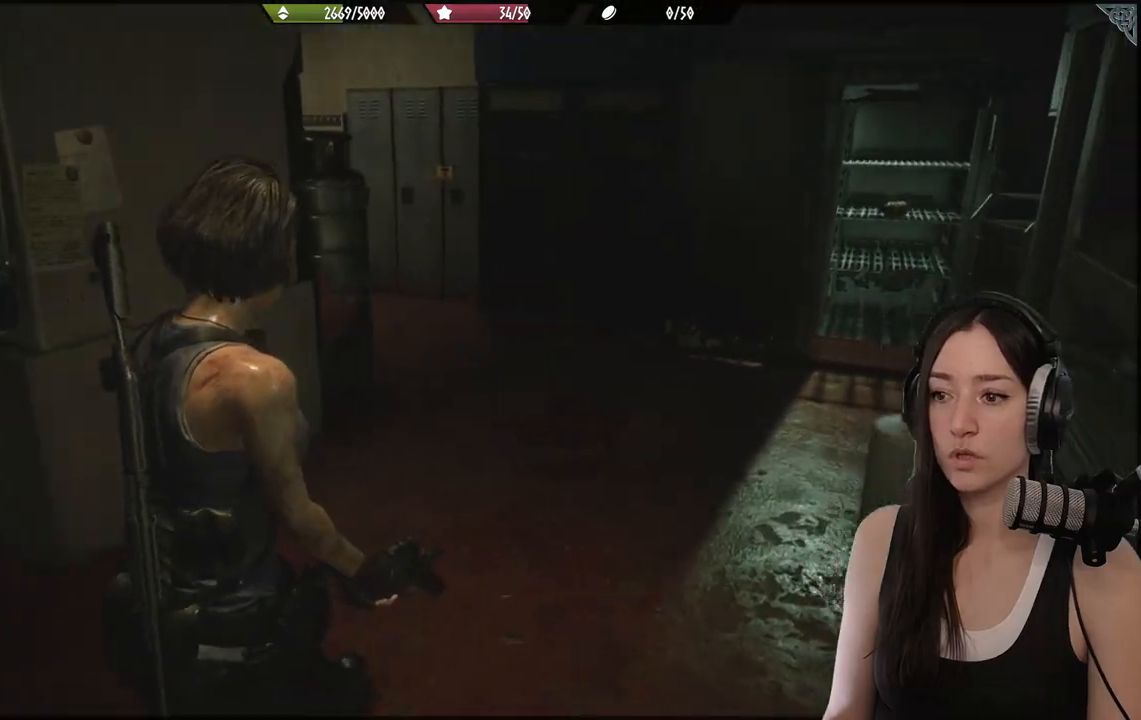
{"buttons": [], "left_stick": "up", "right_stick": "center", "events": [[167, "left_stick", "right"], [250, "left_stick", "up-right"], [383, "left_stick", "up"], [500, "right_stick", "center"]]}
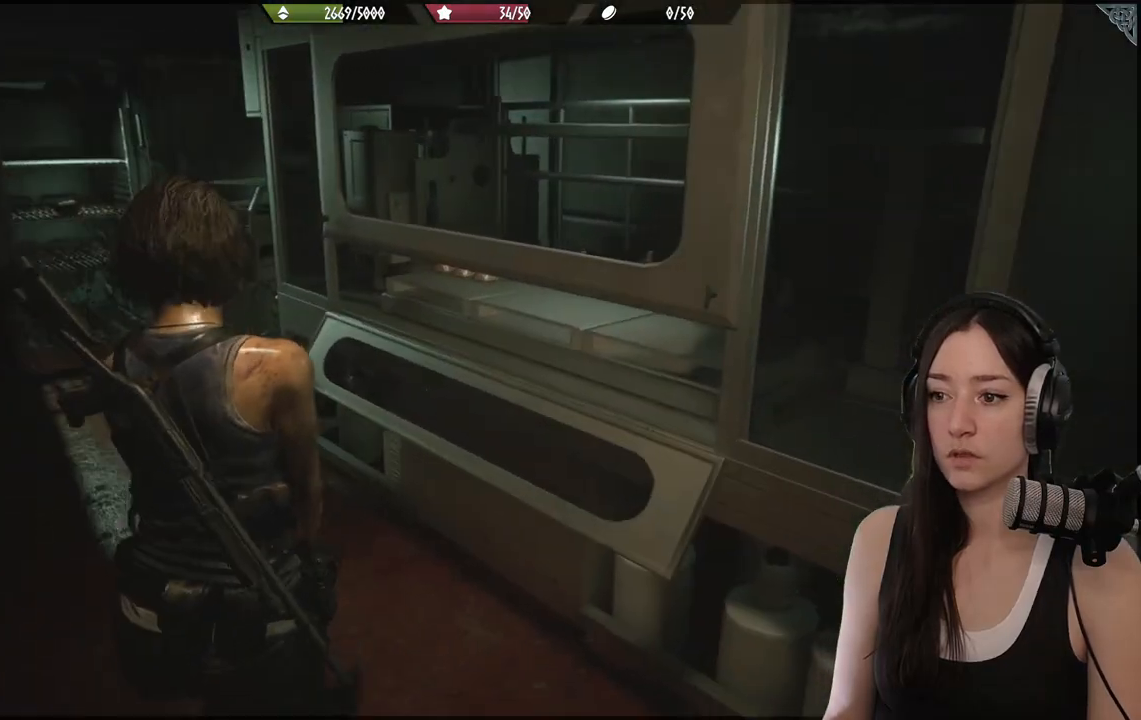
{"buttons": [], "left_stick": "up", "right_stick": "center", "events": []}
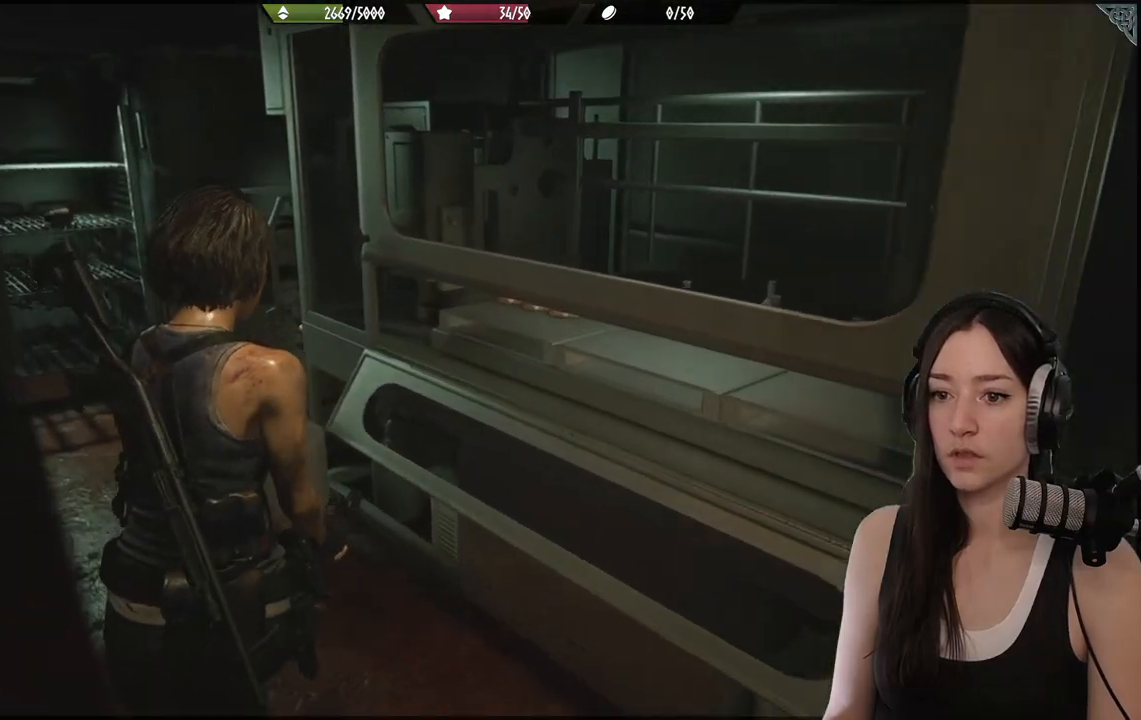
{"buttons": [], "left_stick": "up", "right_stick": "center", "events": [[33, "right_stick", "left"], [417, "right_stick", "center"]]}
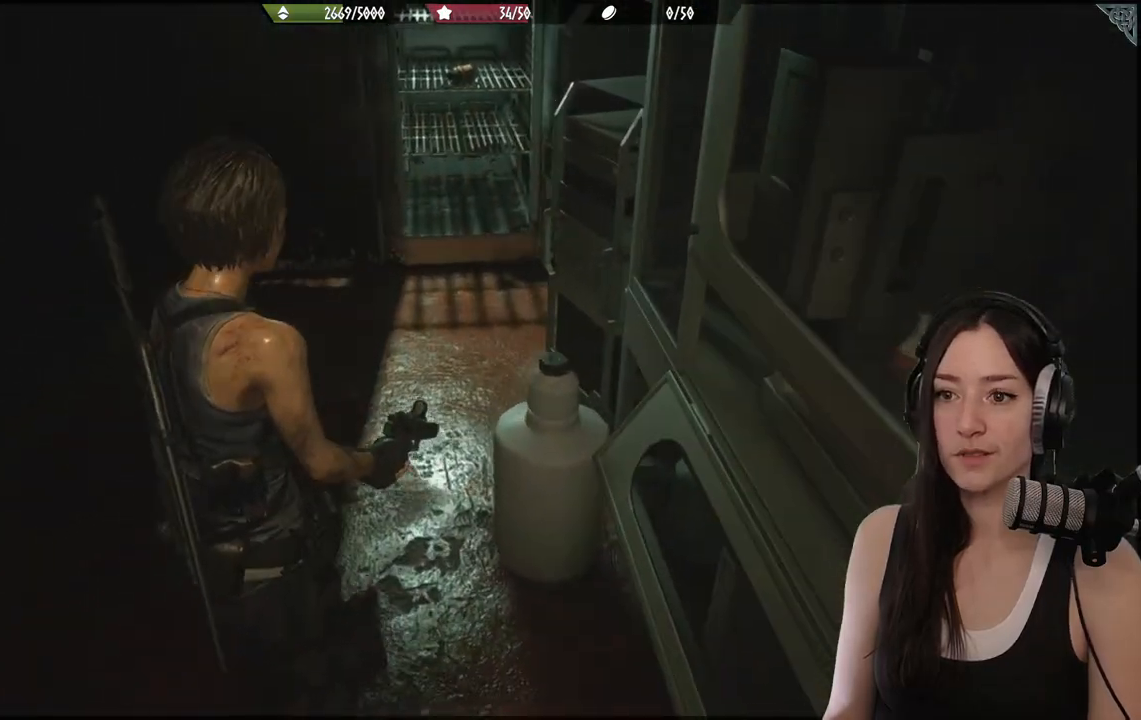
{"buttons": [], "left_stick": "up", "right_stick": "center", "events": []}
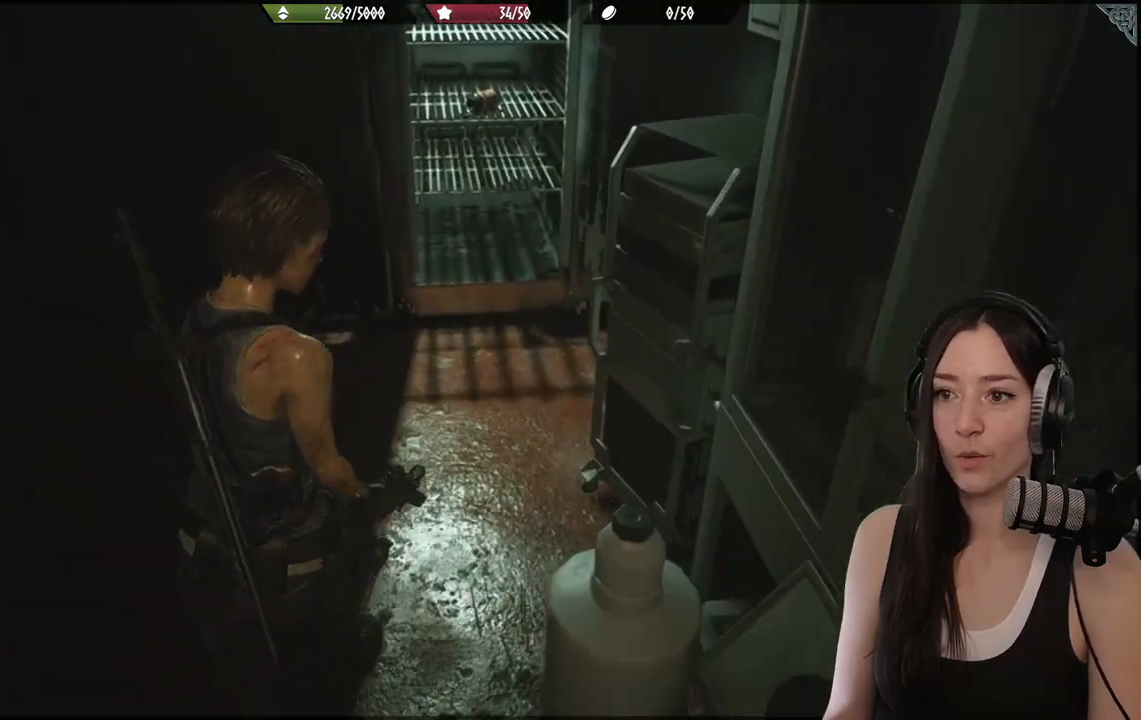
{"buttons": [], "left_stick": "up", "right_stick": "center", "events": [[50, "right_stick", "up"], [183, "right_stick", "center"]]}
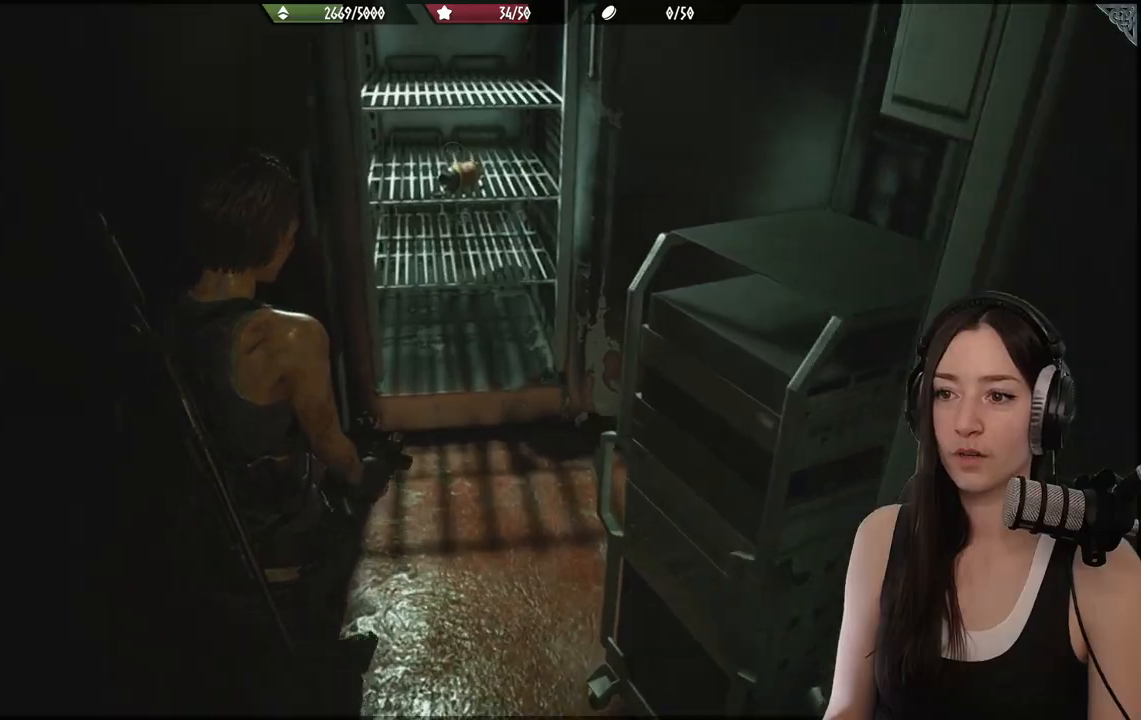
{"buttons": [], "left_stick": "center", "right_stick": "center", "events": [[367, "left_stick", "center"]]}
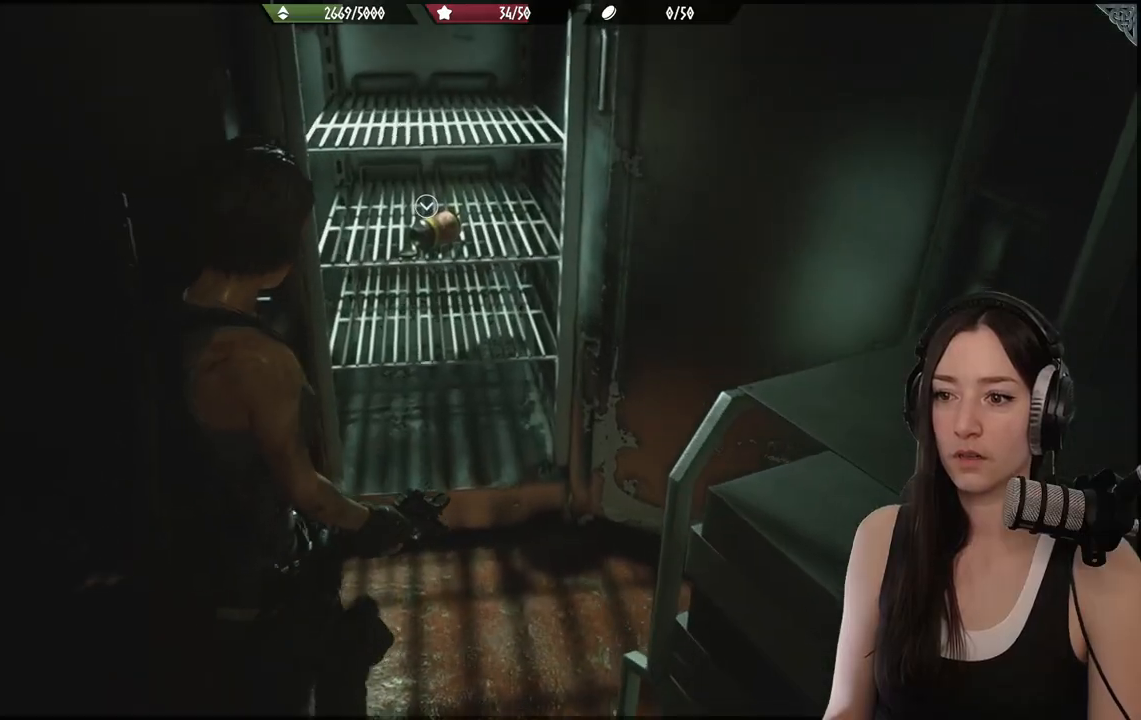
{"buttons": [], "left_stick": "down-left", "right_stick": "right", "events": [[200, "right_stick", "right"], [250, "left_stick", "down"], [450, "left_stick", "down-left"]]}
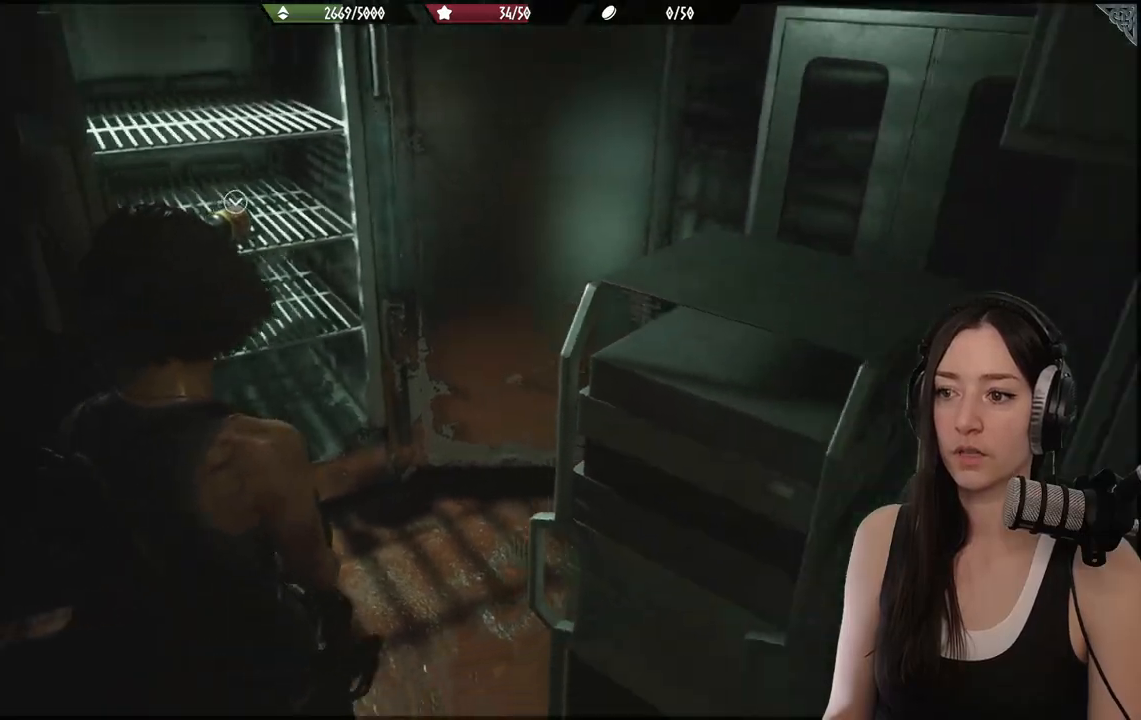
{"buttons": [], "left_stick": "left", "right_stick": "left", "events": [[117, "right_stick", "center"], [133, "left_stick", "left"], [283, "right_stick", "left"]]}
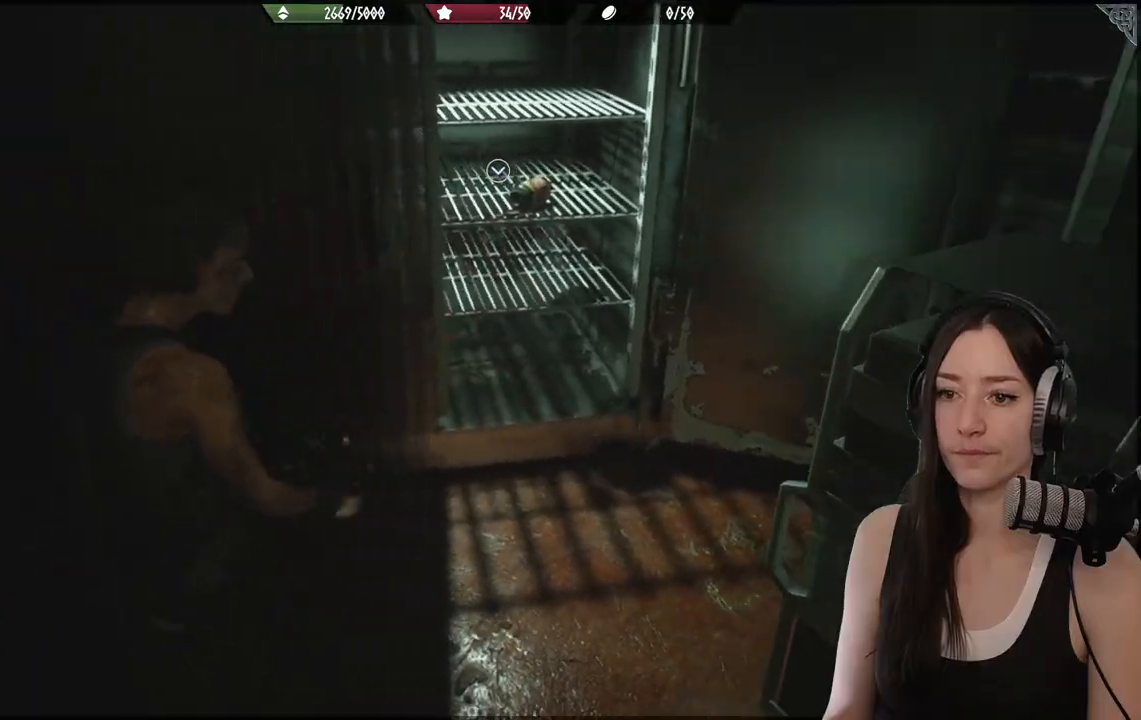
{"buttons": [], "left_stick": "up-left", "right_stick": "left", "events": [[433, "left_stick", "up-left"]]}
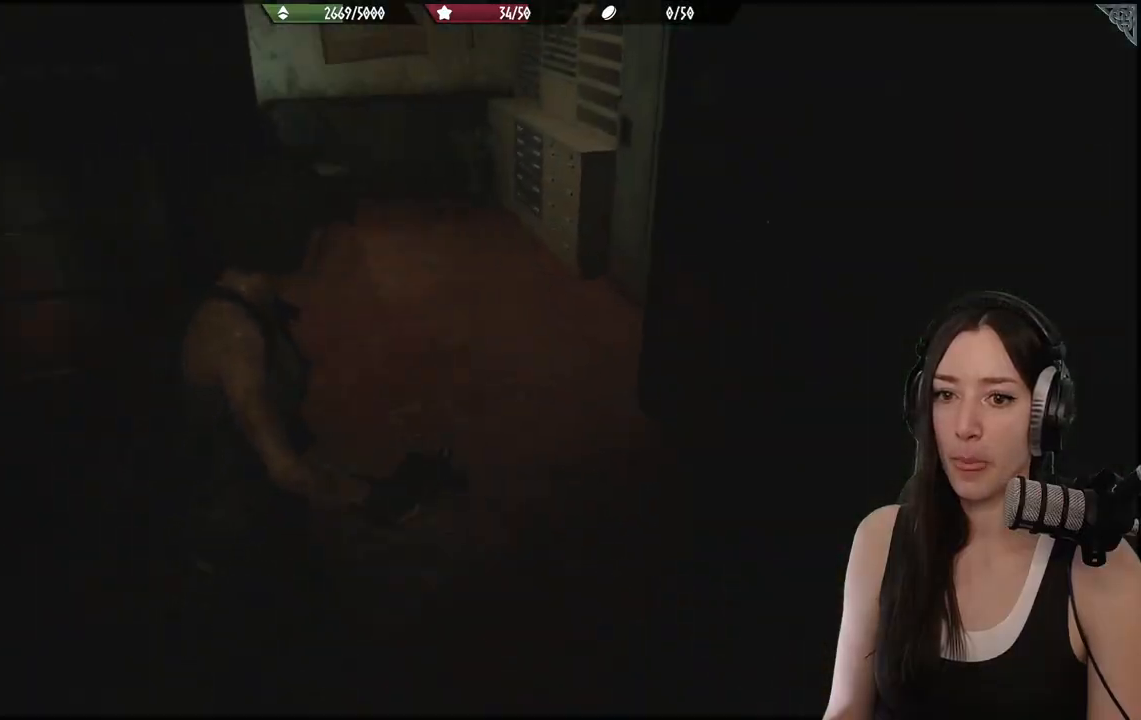
{"buttons": [], "left_stick": "up", "right_stick": "center", "events": [[100, "right_stick", "center"], [117, "left_stick", "up"]]}
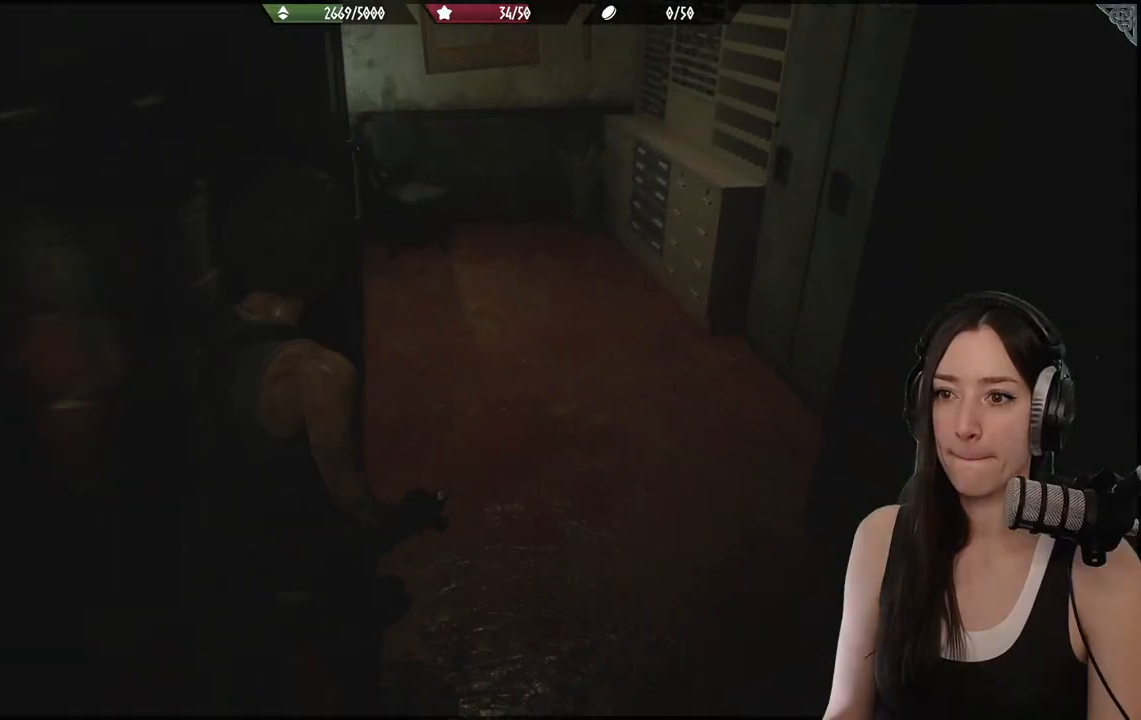
{"buttons": [], "left_stick": "up", "right_stick": "up-left", "events": [[117, "right_stick", "left"], [433, "right_stick", "up-left"]]}
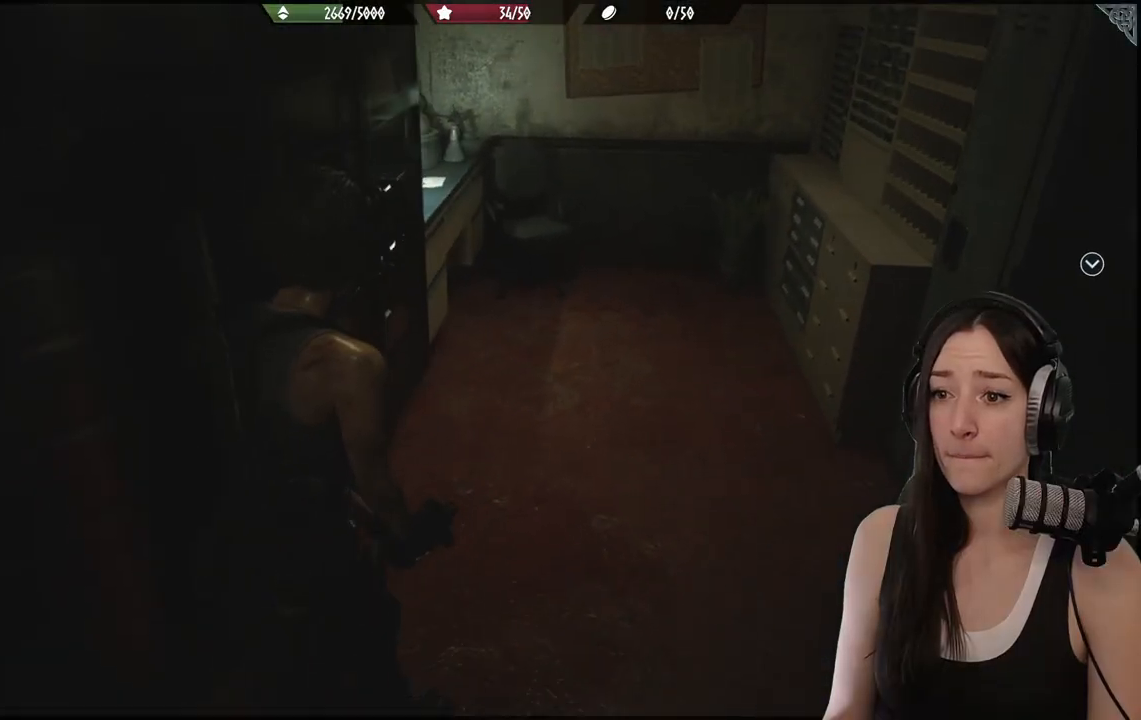
{"buttons": [], "left_stick": "up-right", "right_stick": "left", "events": [[167, "right_stick", "left"], [483, "left_stick", "up-right"]]}
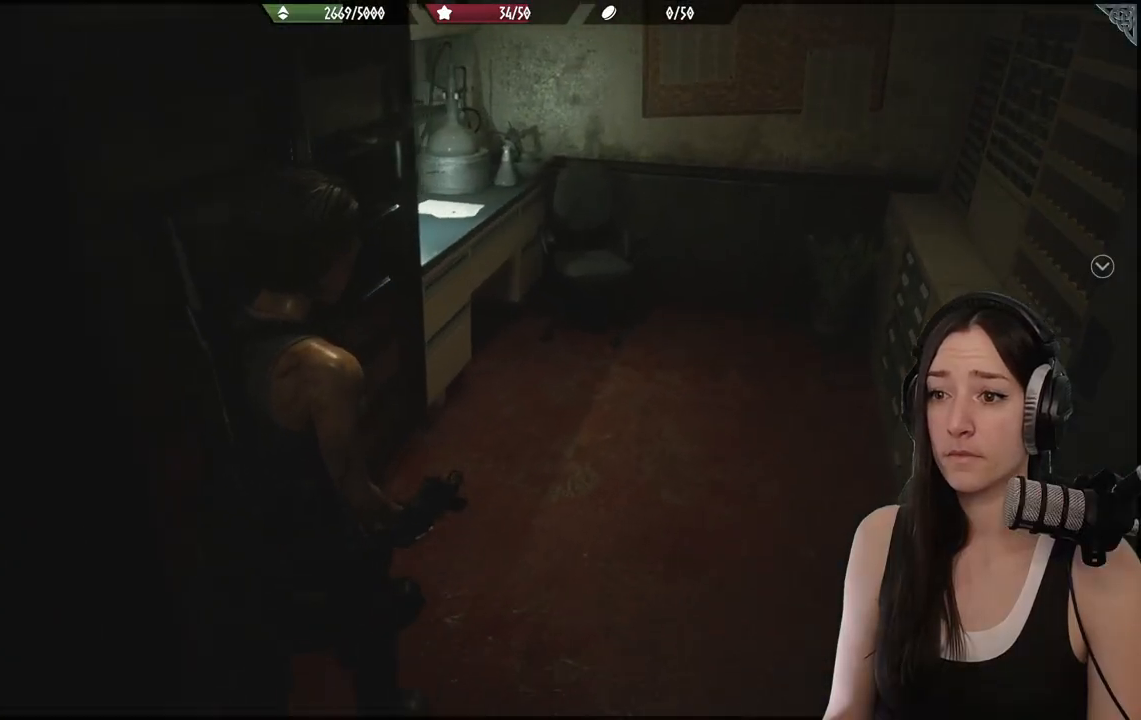
{"buttons": [], "left_stick": "up-right", "right_stick": "left", "events": []}
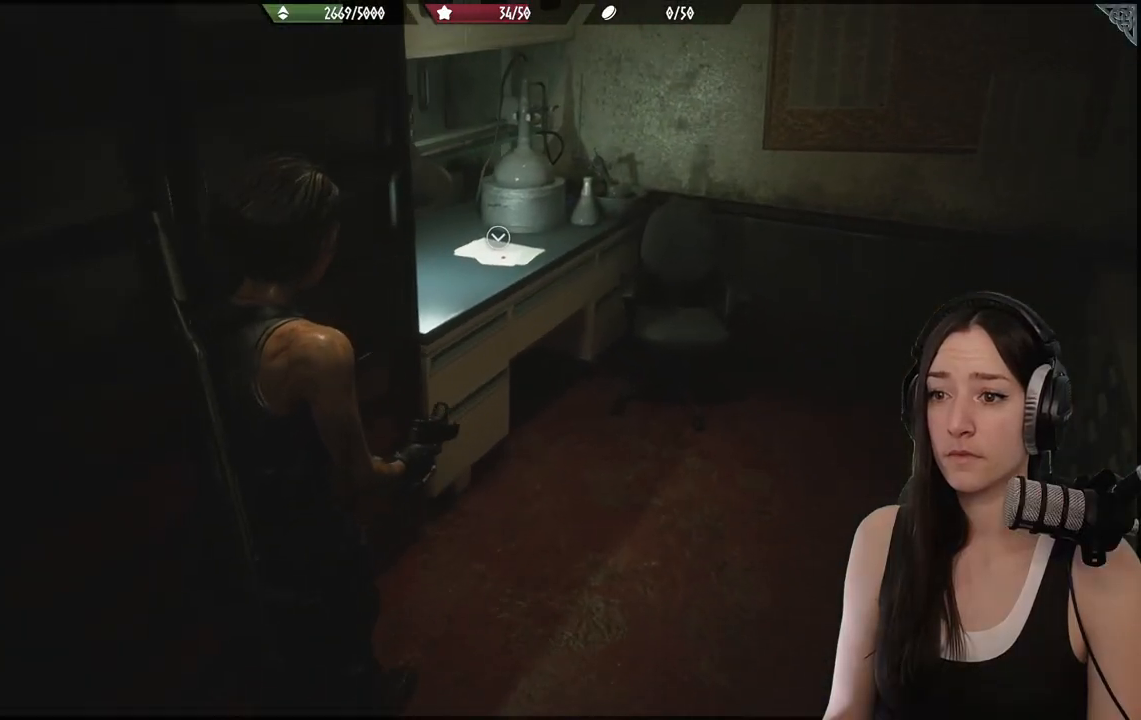
{"buttons": [], "left_stick": "up-right", "right_stick": "left", "events": [[183, "right_stick", "center"], [450, "right_stick", "left"]]}
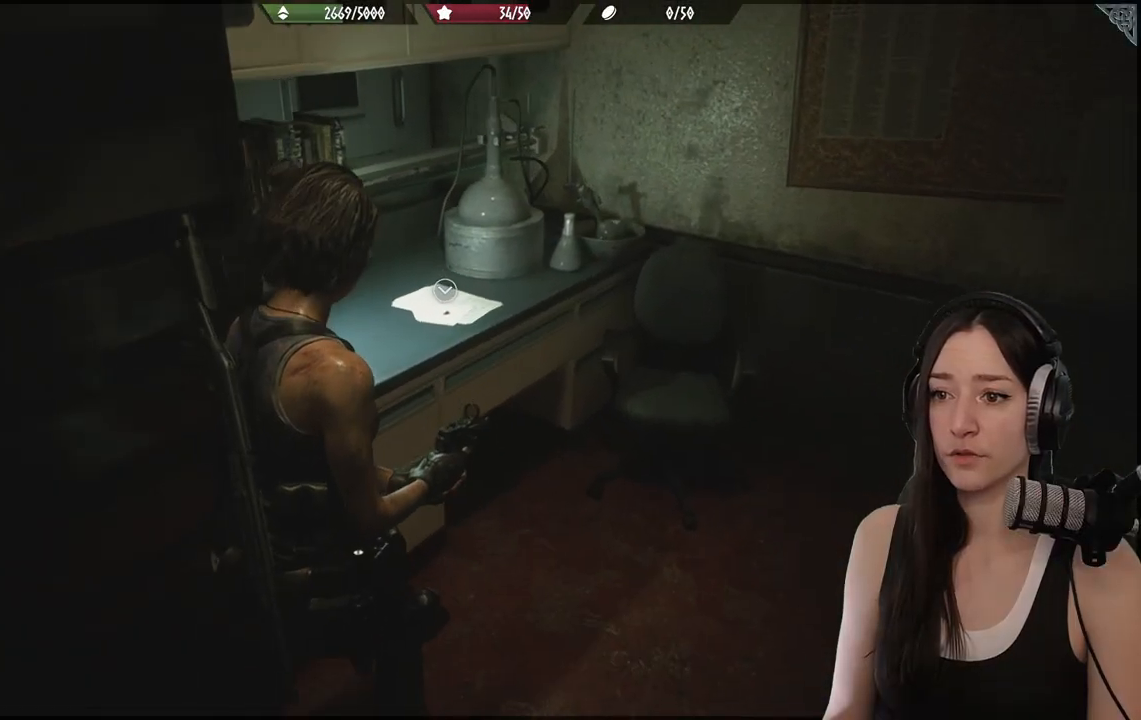
{"buttons": [], "left_stick": "up-right", "right_stick": "center", "events": [[450, "right_stick", "center"]]}
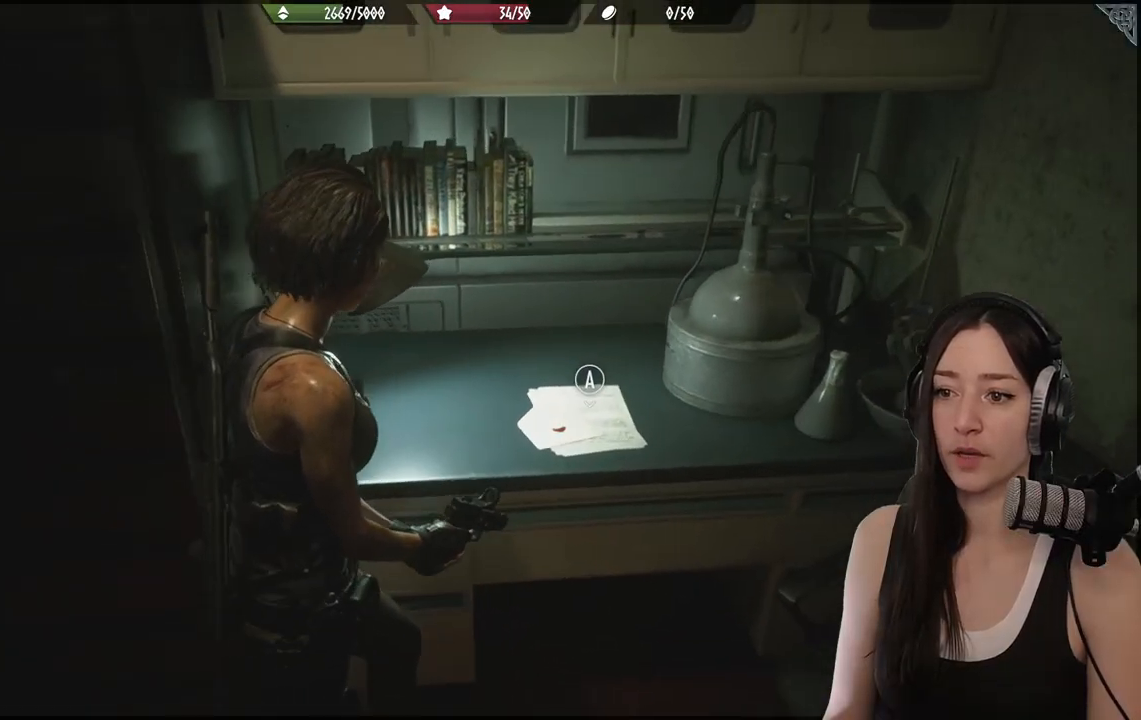
{"buttons": [], "left_stick": "center", "right_stick": "center", "events": [[183, "left_stick", "center"], [200, "A", "down"], [367, "A", "up"]]}